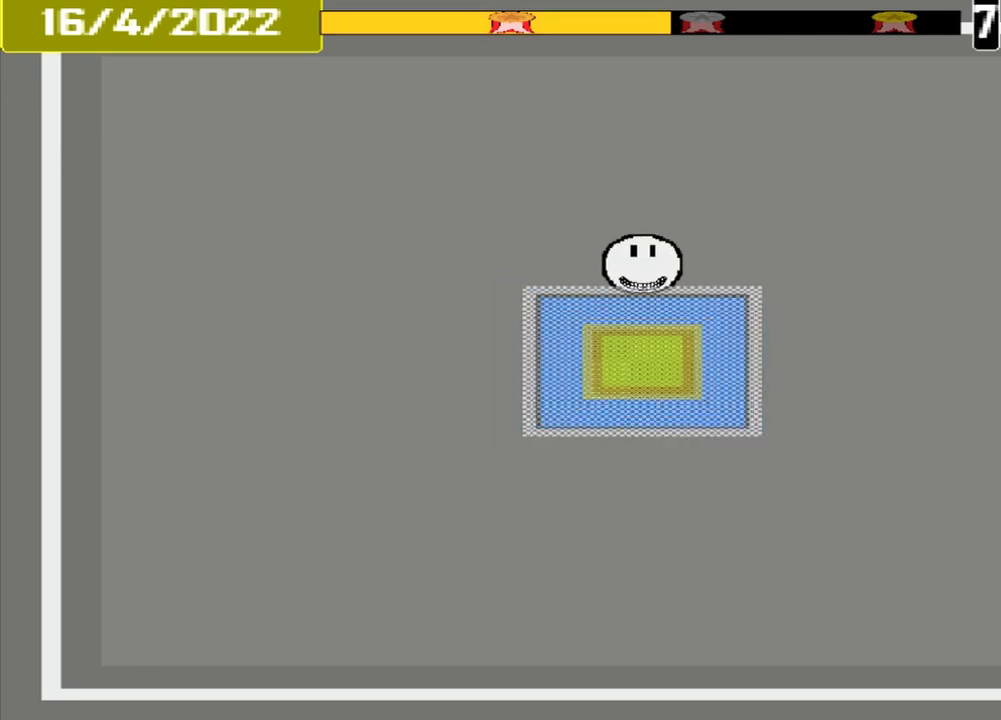
Gameplay with a controller (PlayStation layout); each line is a JSON object with the inputs held at the frame after it. "events" lists button and stick changes between this image and that frame as [ms after this image, input, new state], when the widget could be followed in between. Not read: L3 R3 left_stick right_stick.
{"buttons": [], "events": [[125, "CROSS", "up"]]}
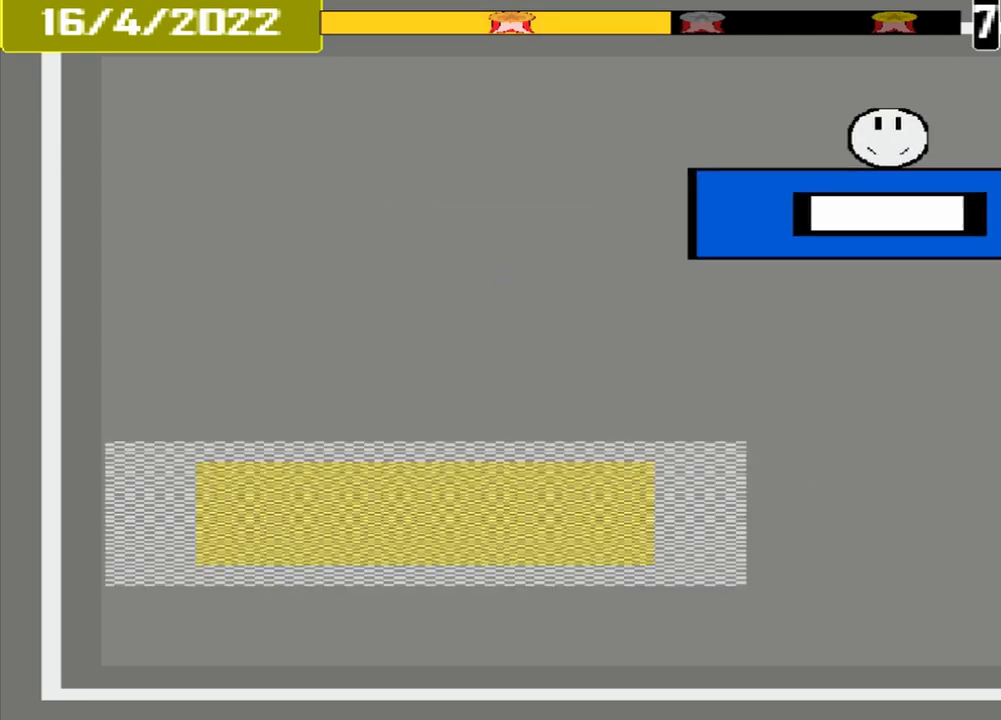
{"buttons": [], "events": []}
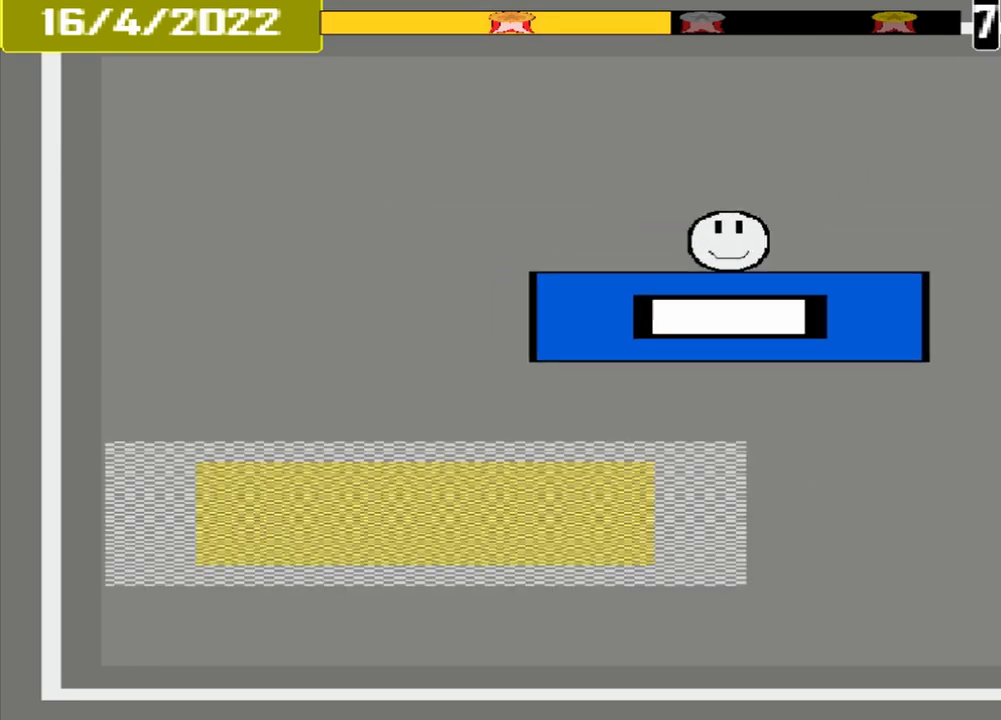
{"buttons": [], "events": []}
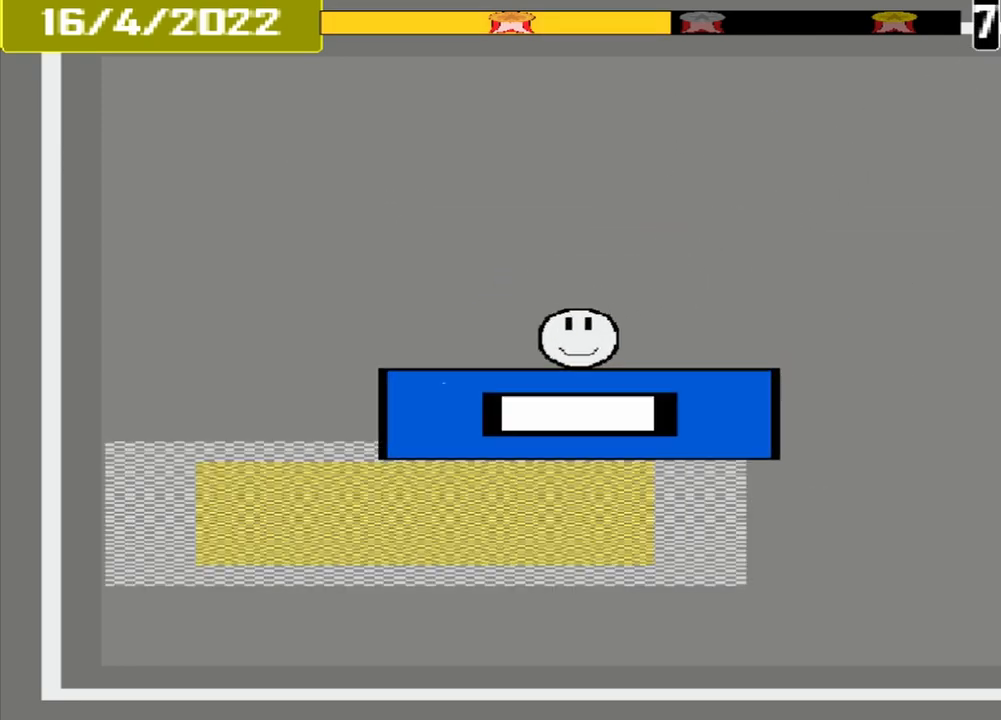
{"buttons": ["CROSS"], "events": [[375, "CROSS", "down"]]}
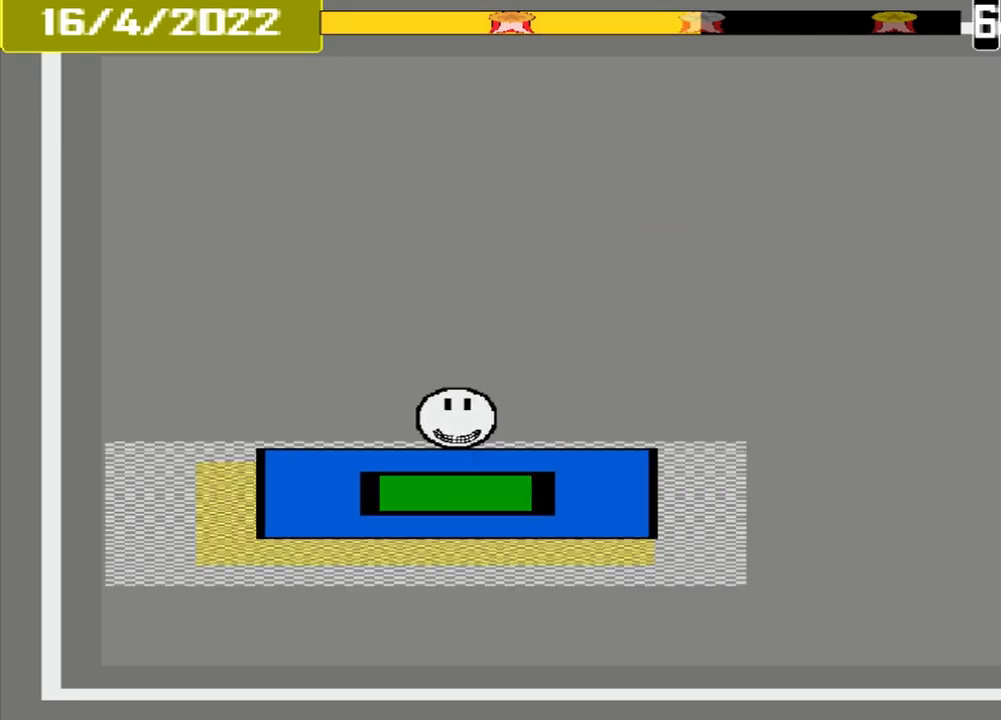
{"buttons": [], "events": [[125, "CROSS", "up"]]}